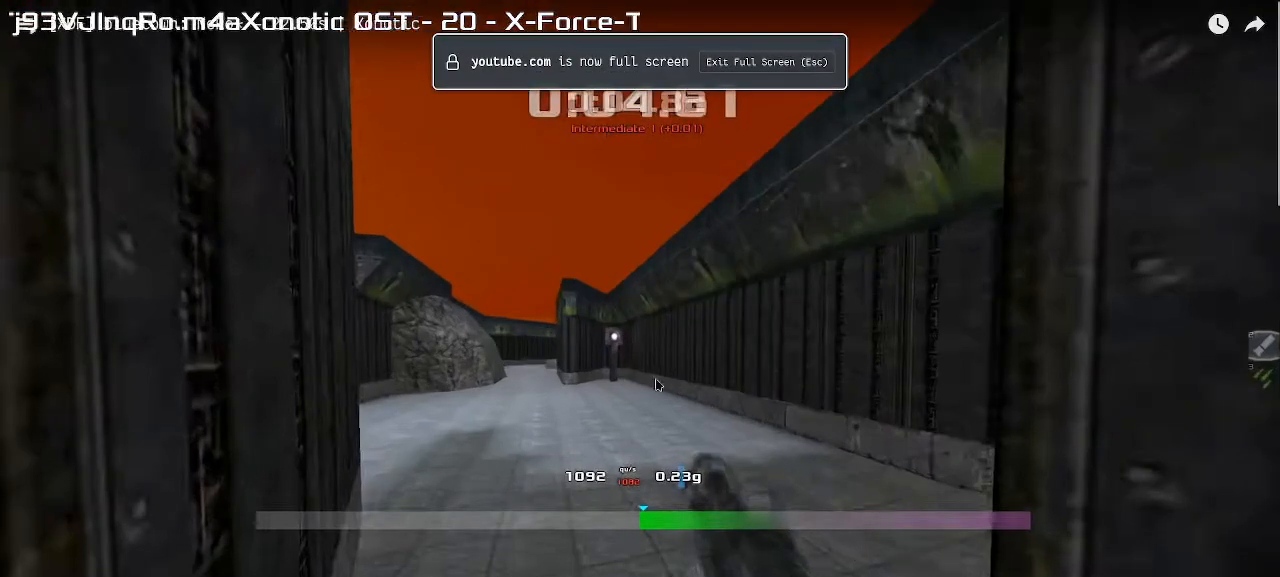
Gameplay with keyboard; each line is a JSON object with the keys held at the frame after it. "events" lists presses ("down") and releases ("up") of "down", "left", "right" and "up" between this image and that frame as [ms after this image, input, new state], when the widget could be followed in between. No other keys are recorded. Mouse input is not recorded. Not read: other_keys.
{"keys": ["right", "up"], "events": []}
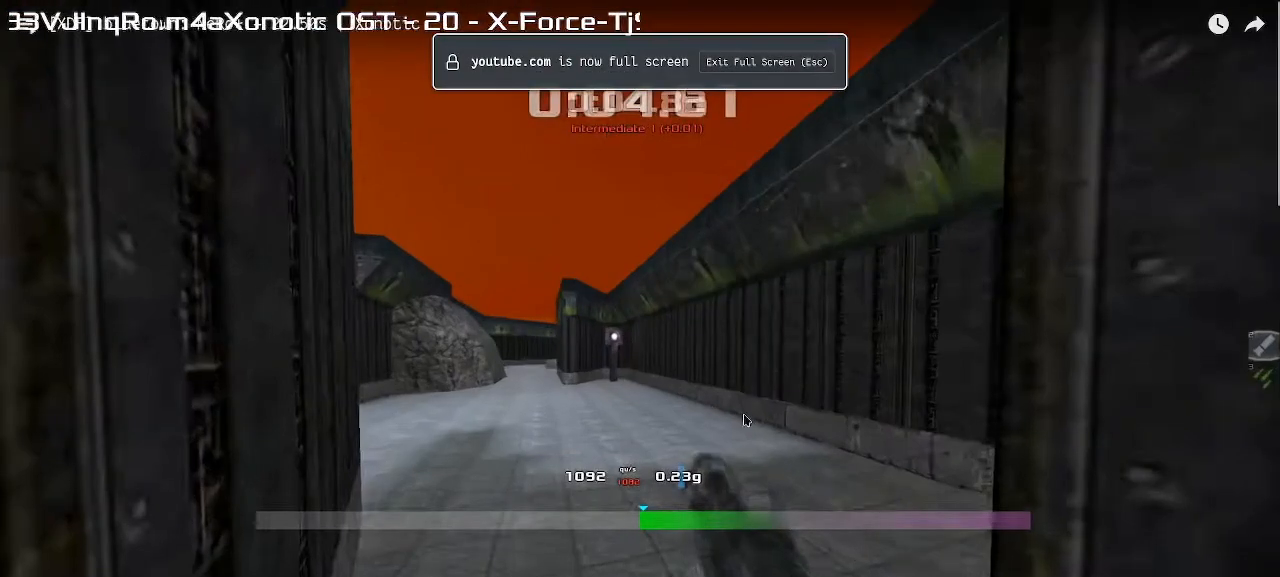
{"keys": ["right", "up"], "events": []}
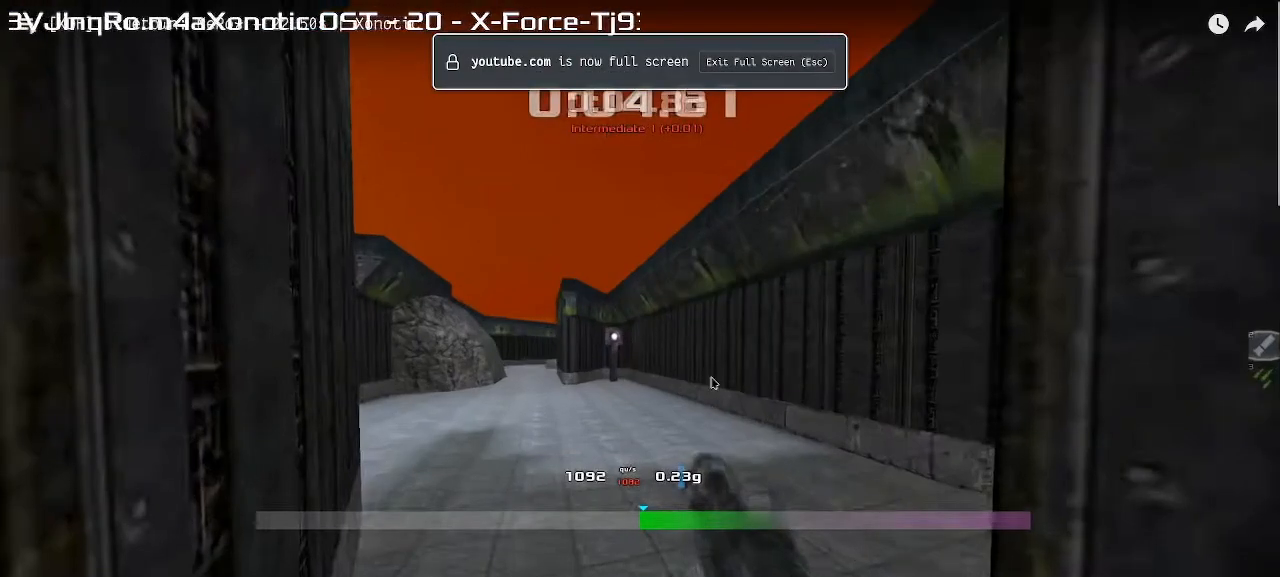
{"keys": ["right", "up"], "events": []}
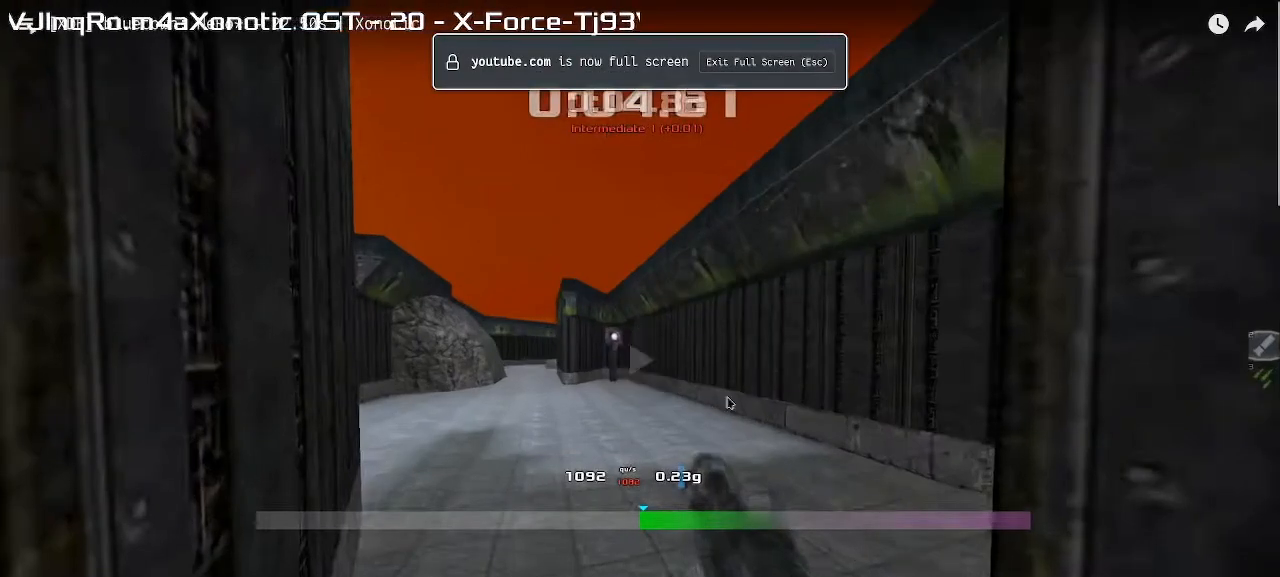
{"keys": ["right", "up"], "events": []}
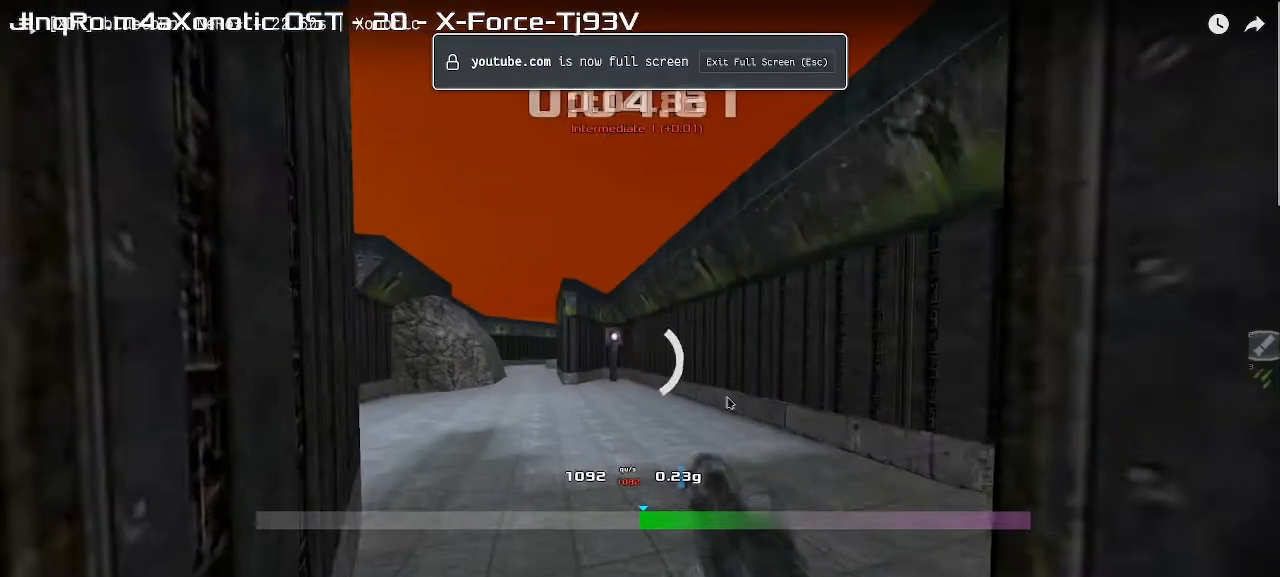
{"keys": ["right", "up"], "events": []}
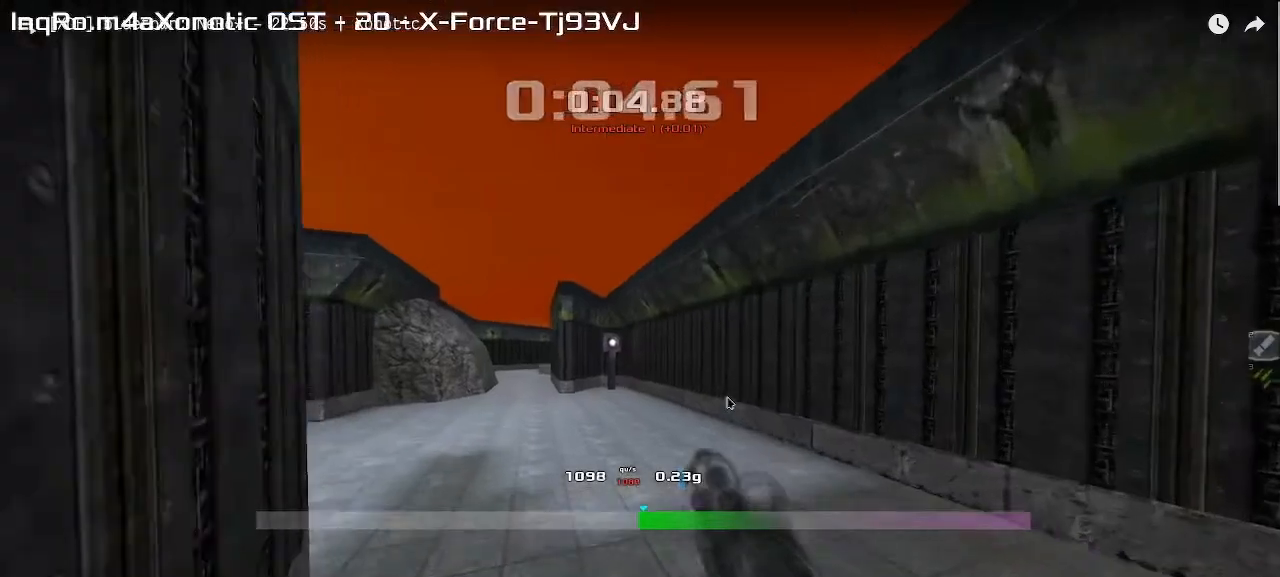
{"keys": ["right", "up"], "events": []}
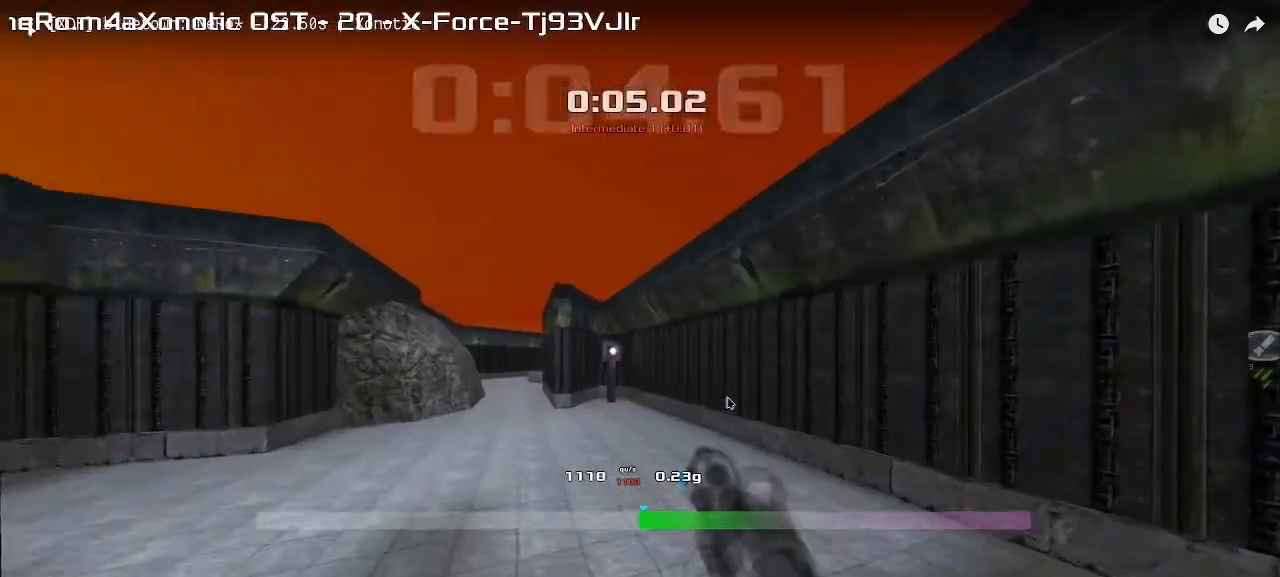
{"keys": ["right", "up"], "events": []}
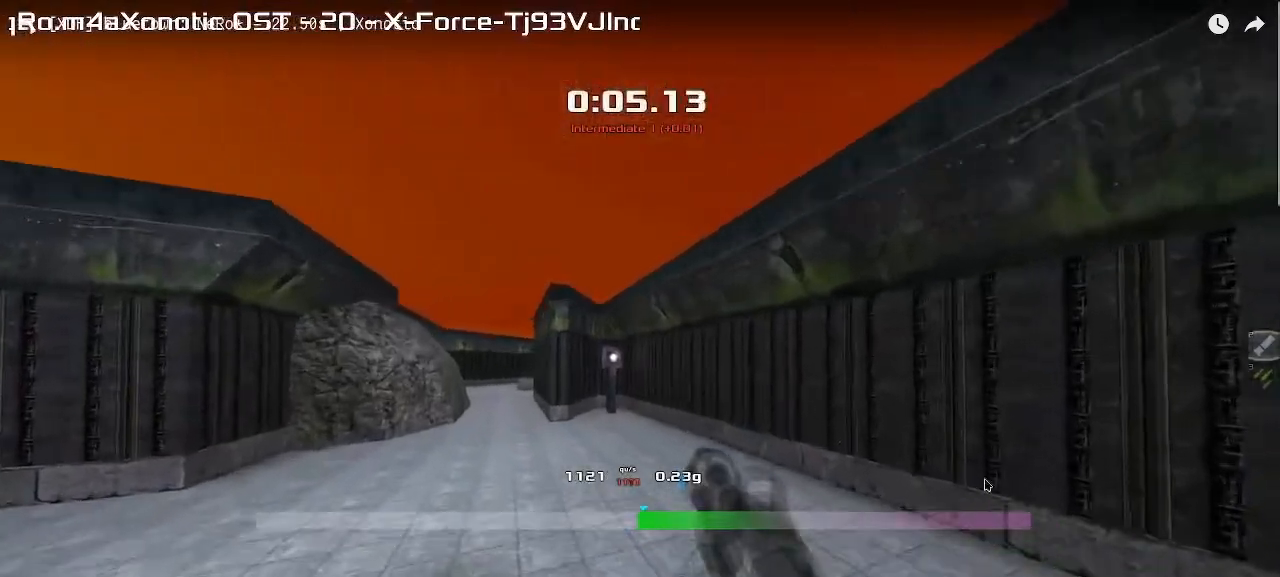
{"keys": ["right", "up"], "events": []}
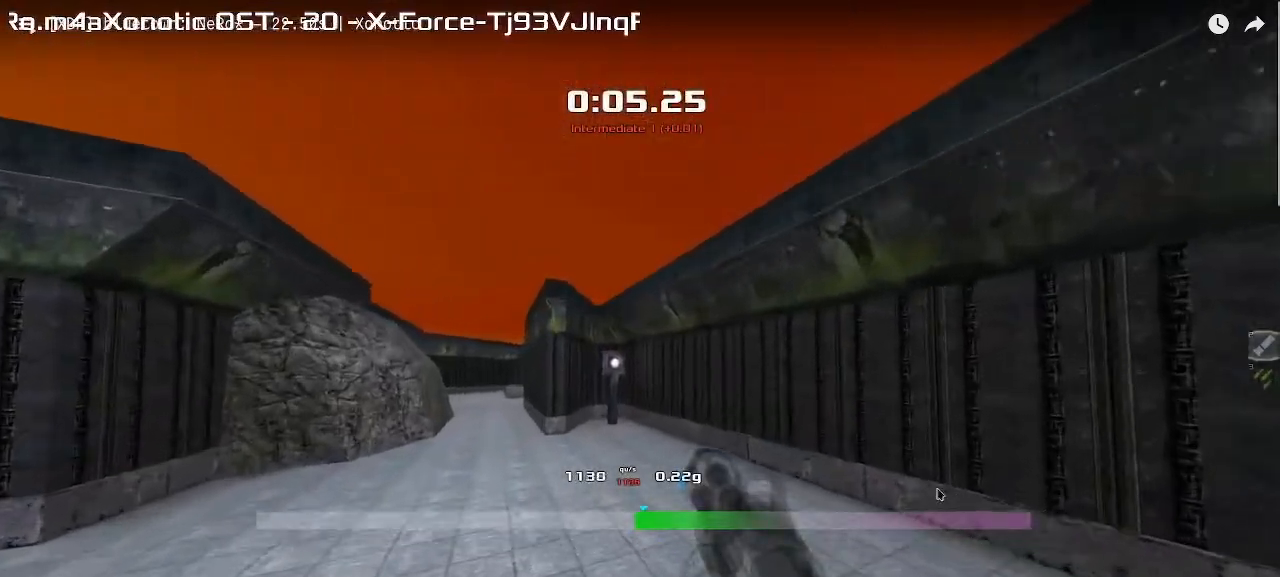
{"keys": ["right", "up"], "events": []}
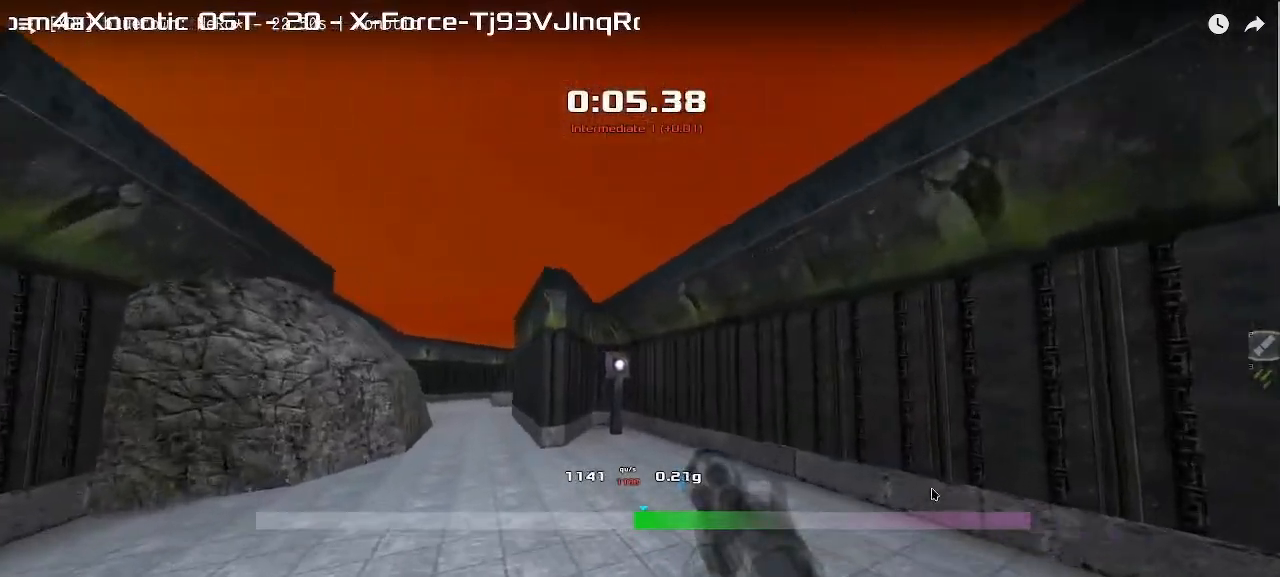
{"keys": ["right", "up"], "events": []}
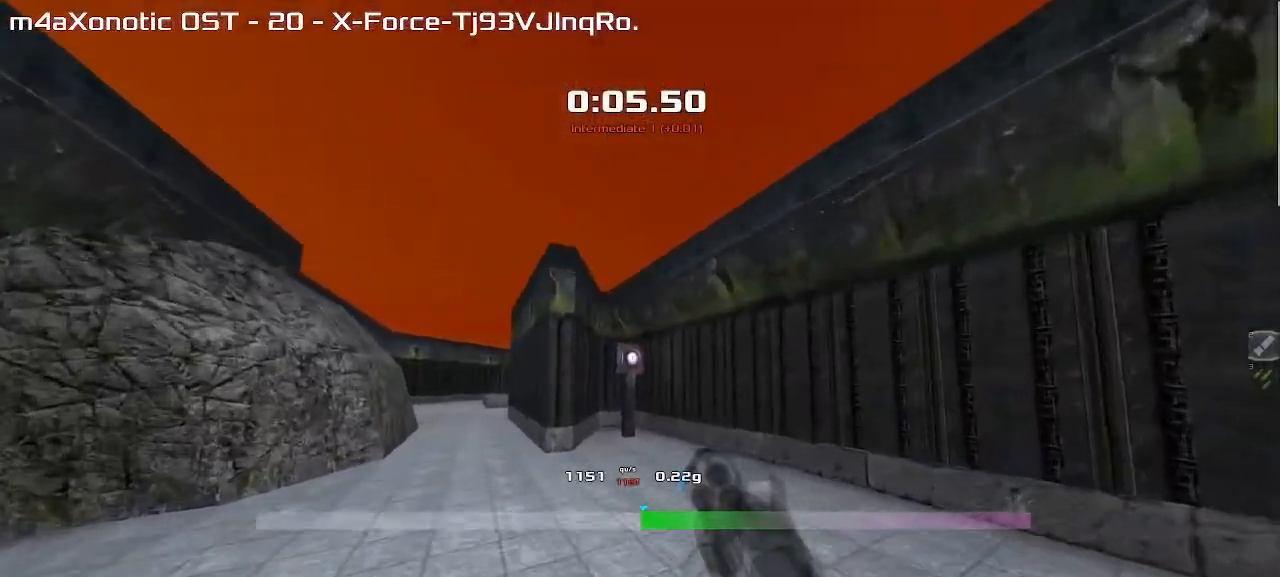
{"keys": ["right", "up"], "events": []}
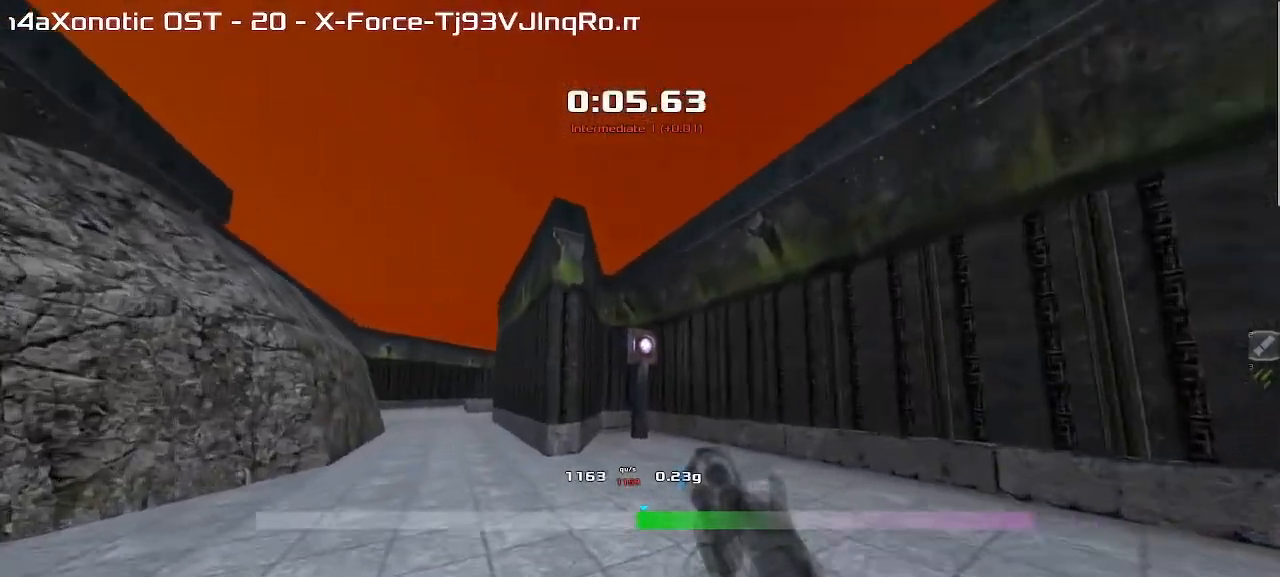
{"keys": ["up"], "events": [[483, "right", "up"]]}
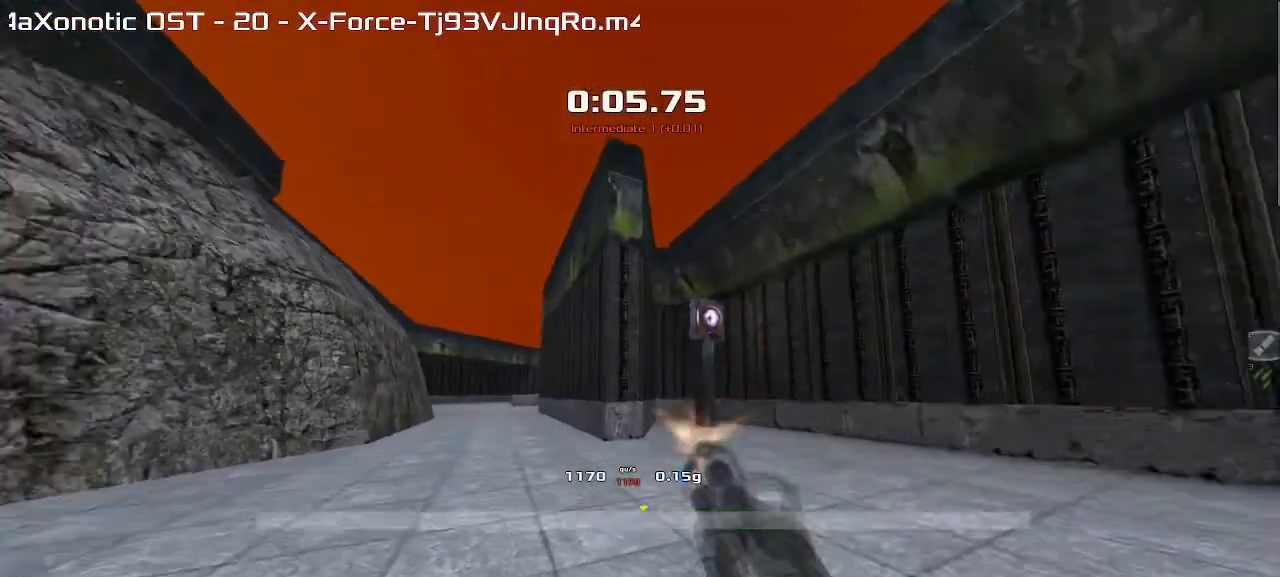
{"keys": ["left", "up"], "events": [[117, "left", "down"]]}
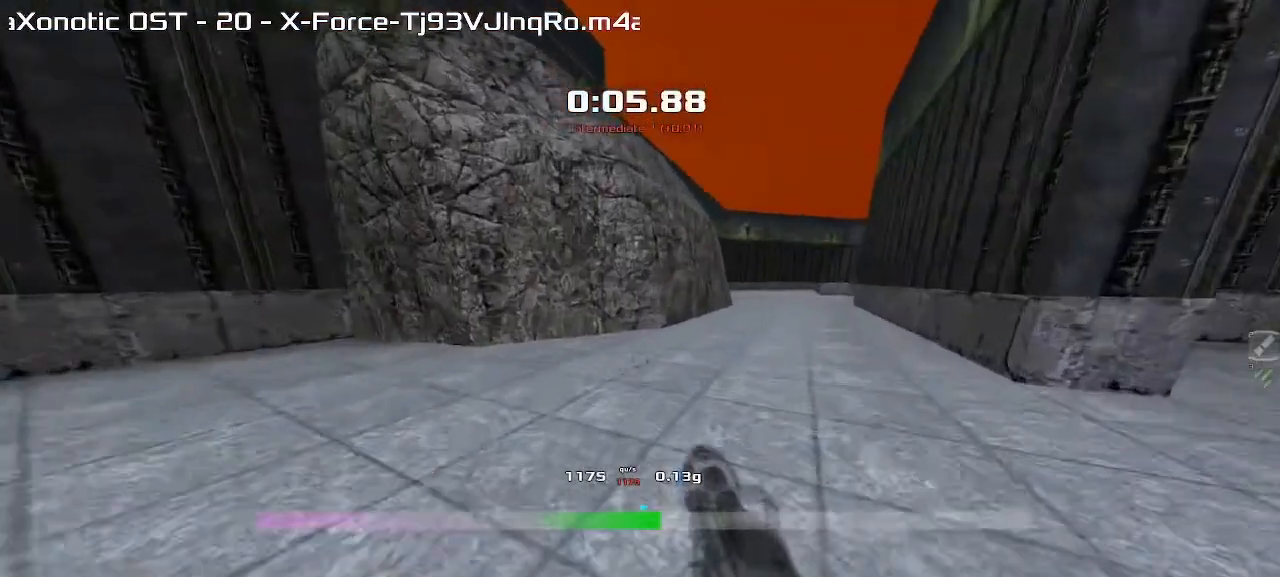
{"keys": ["left", "up"], "events": []}
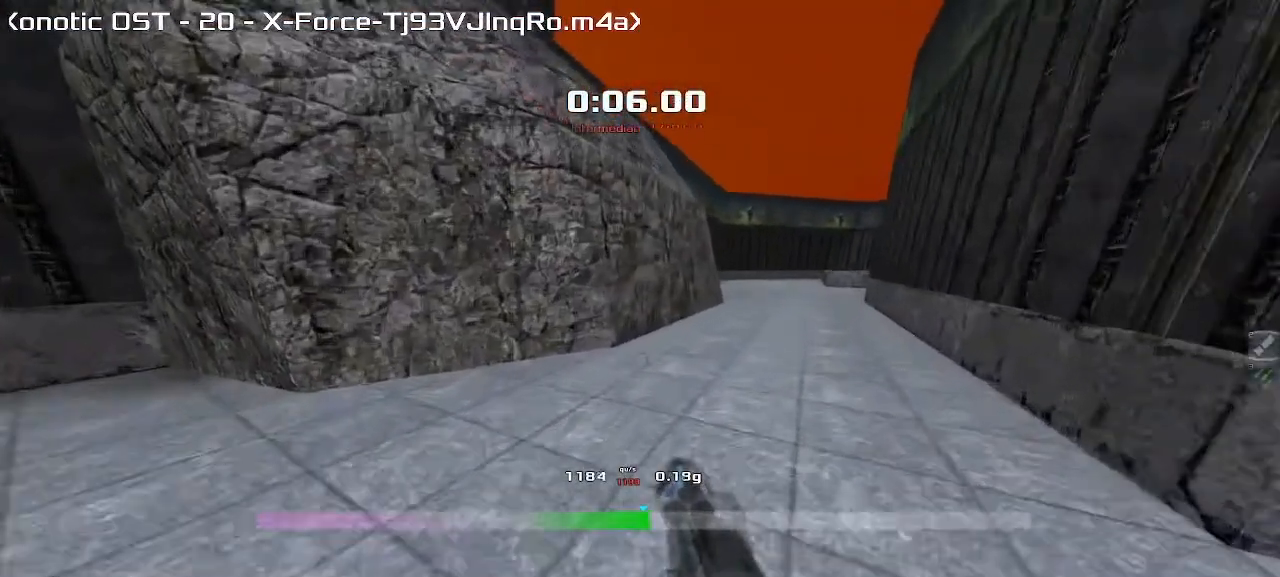
{"keys": ["left", "up"], "events": []}
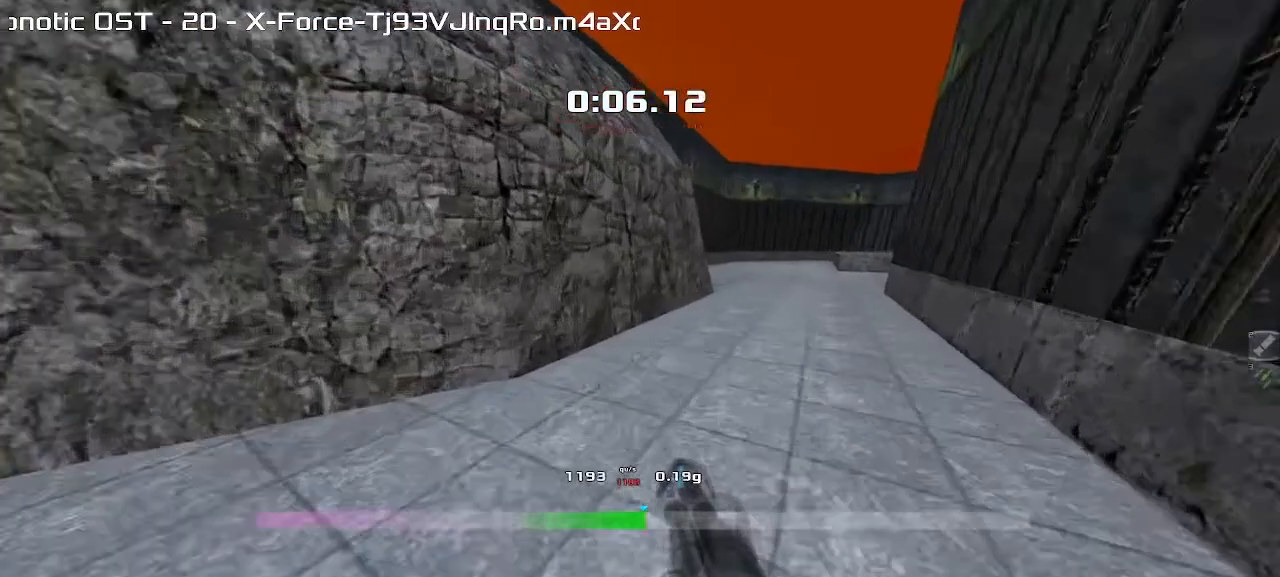
{"keys": ["right", "up"], "events": [[17, "left", "up"], [150, "right", "down"]]}
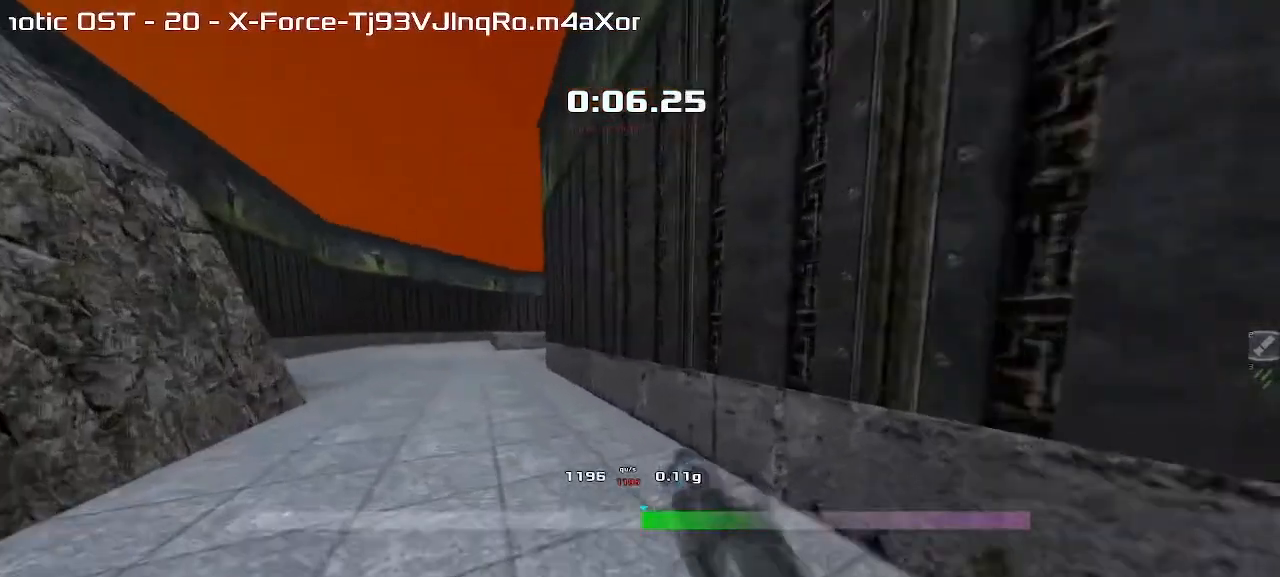
{"keys": ["right", "up"], "events": []}
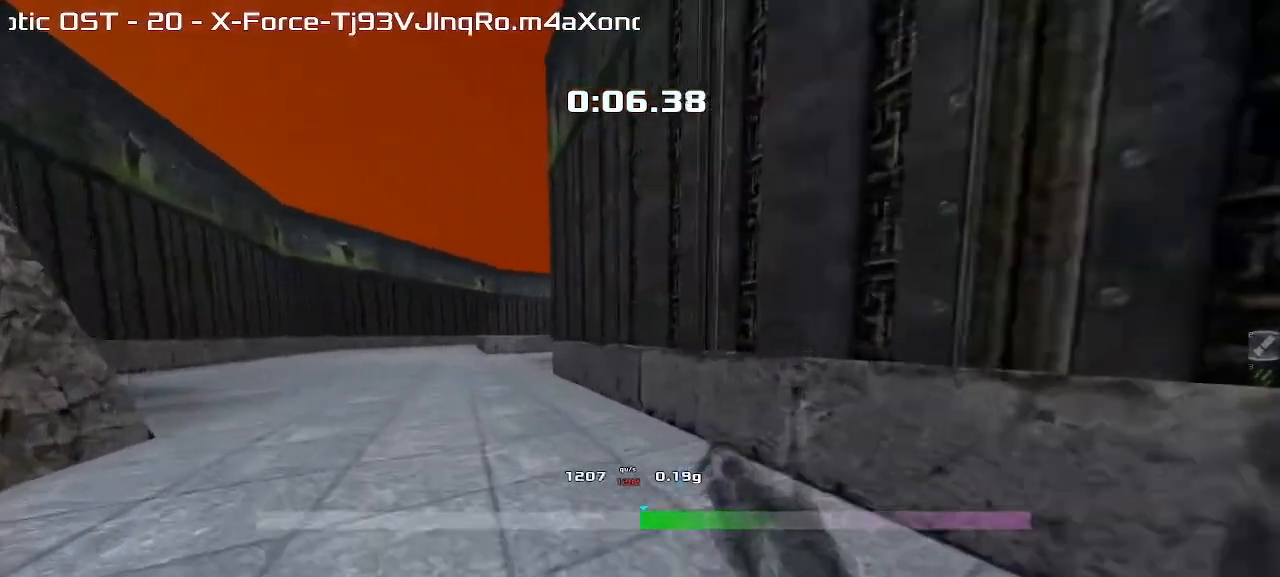
{"keys": ["right", "up"], "events": []}
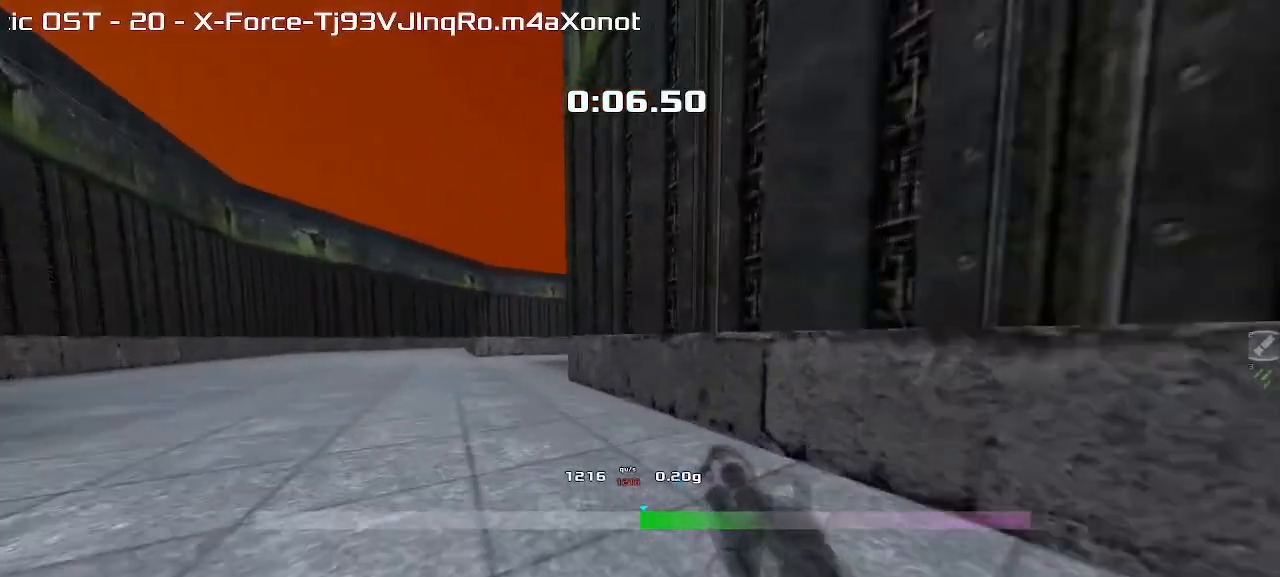
{"keys": ["up"], "events": [[367, "right", "up"]]}
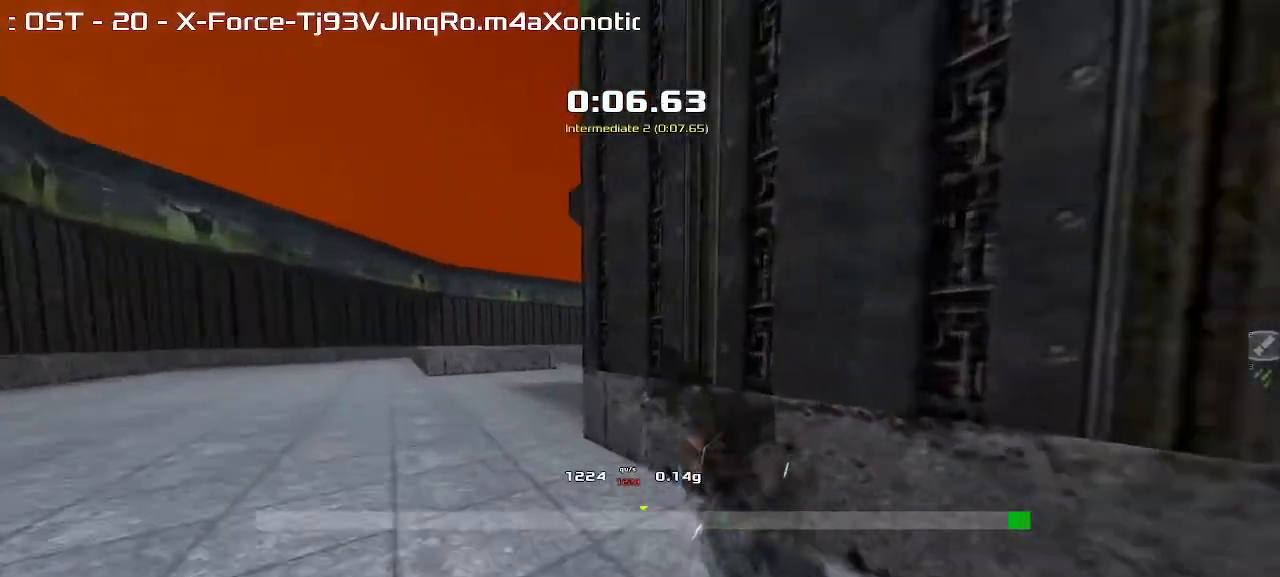
{"keys": ["up"], "events": []}
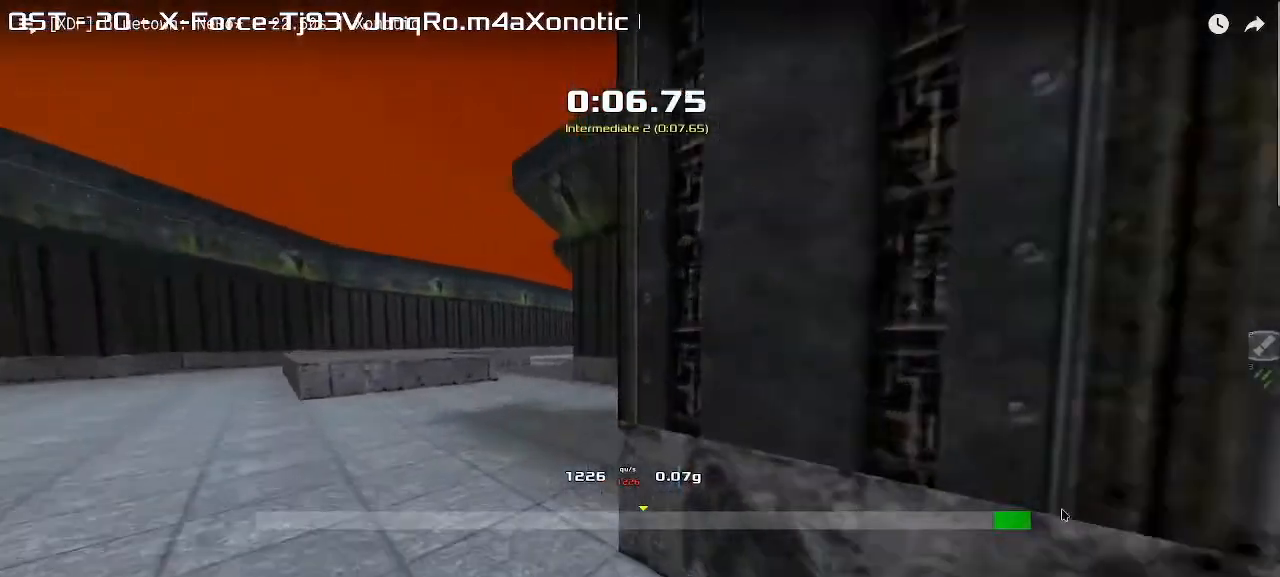
{"keys": ["up"], "events": []}
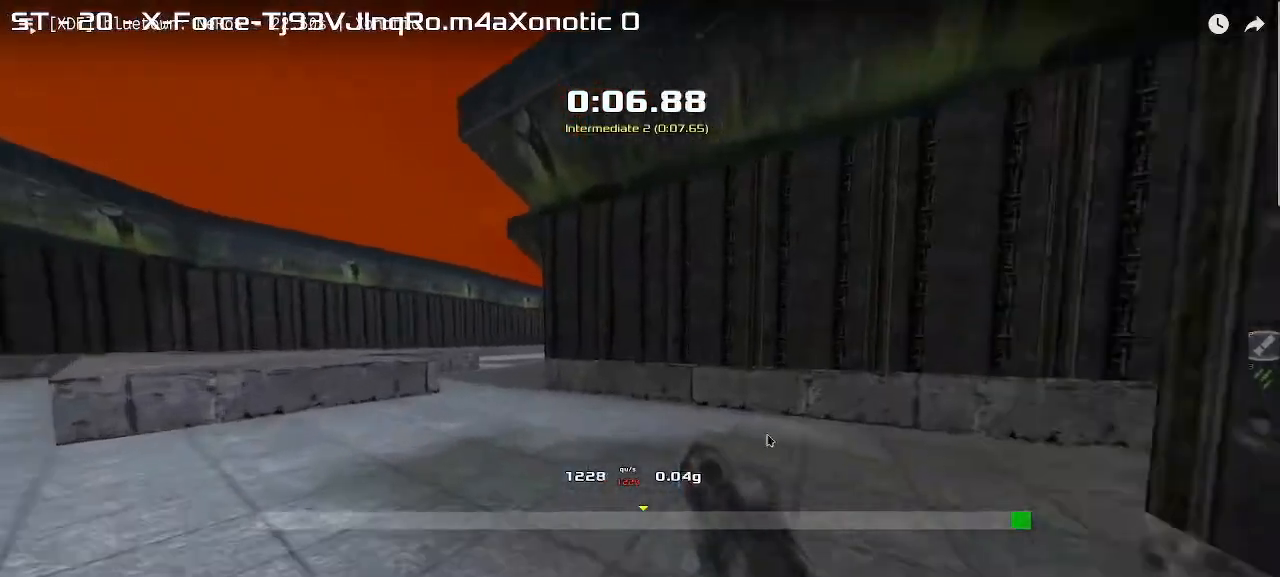
{"keys": ["right", "up"], "events": [[250, "right", "down"]]}
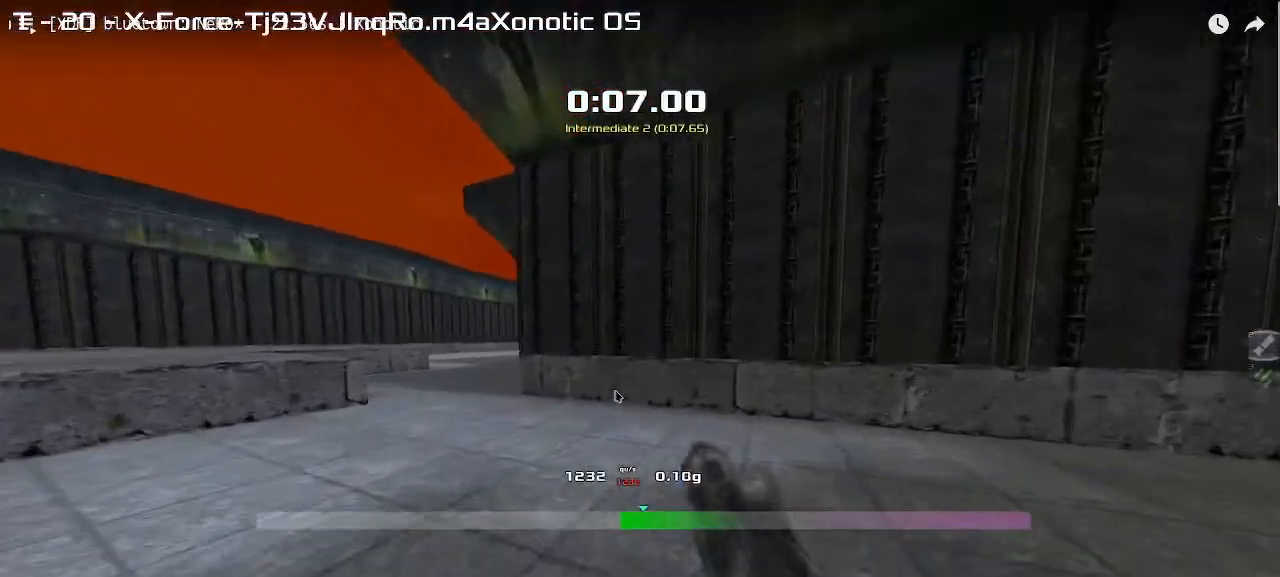
{"keys": ["right", "up"], "events": []}
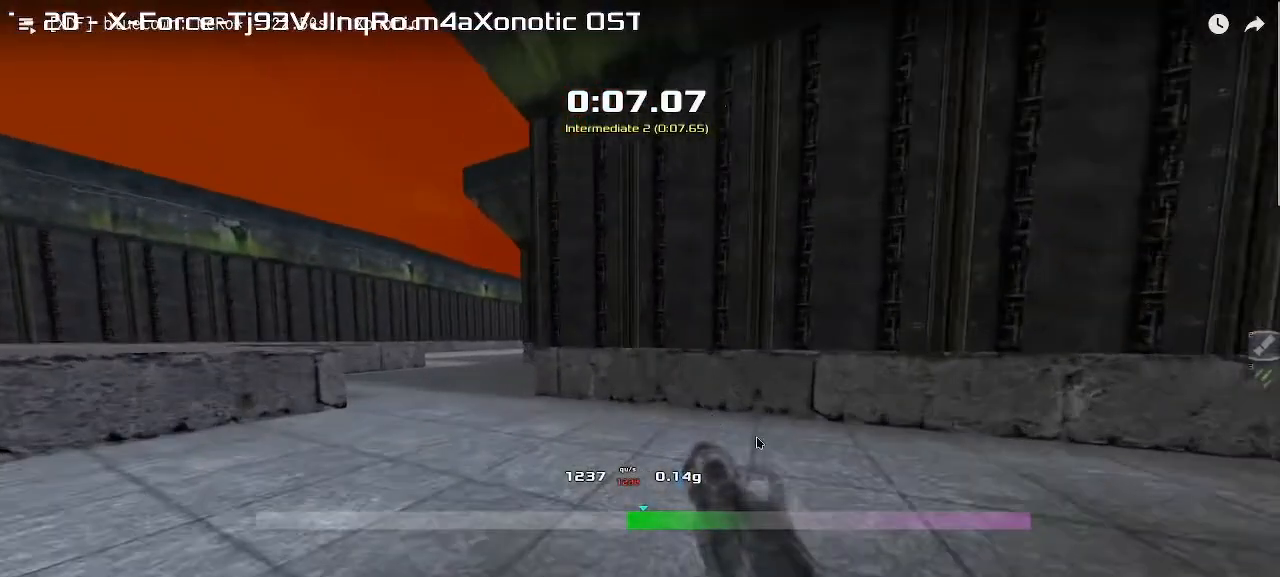
{"keys": ["right", "up"], "events": []}
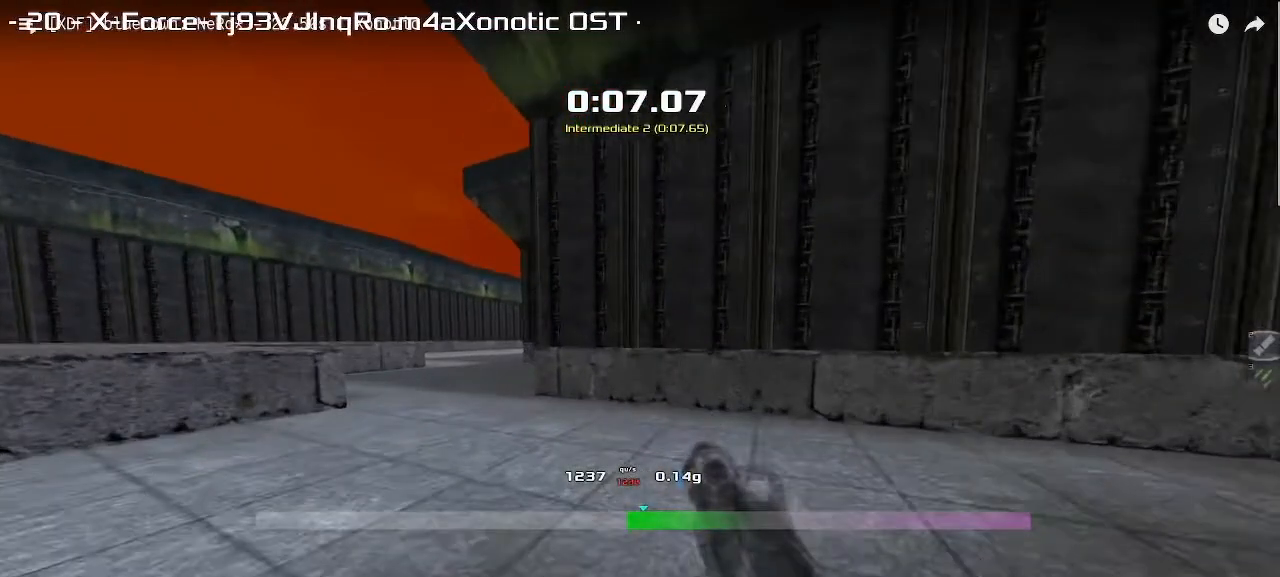
{"keys": ["right", "up"], "events": []}
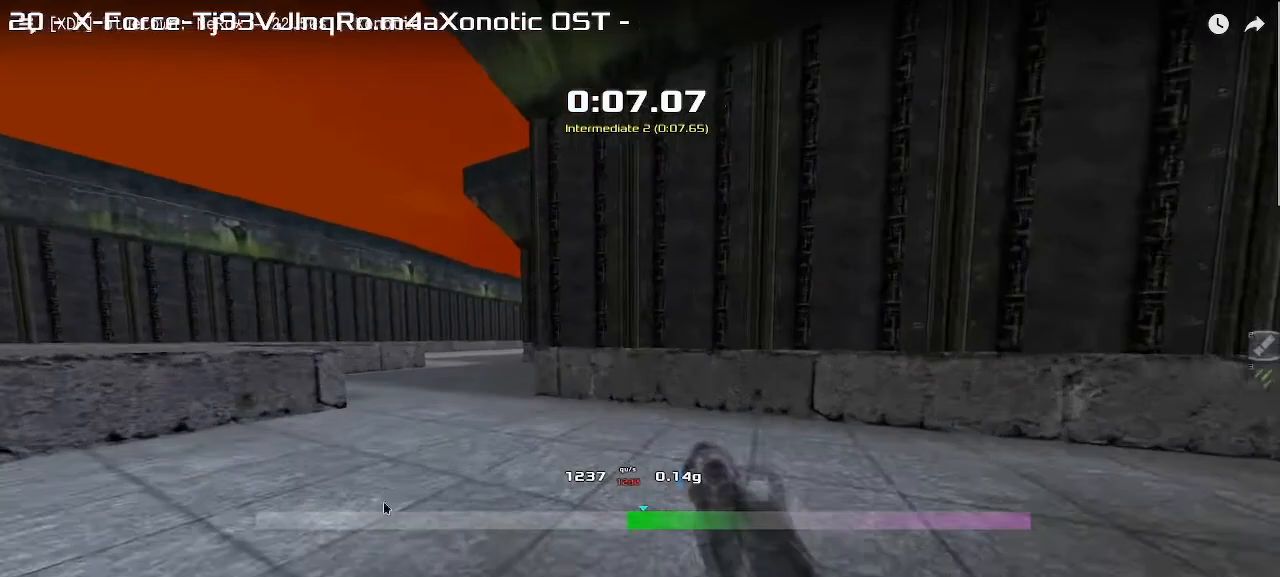
{"keys": ["right", "up"], "events": []}
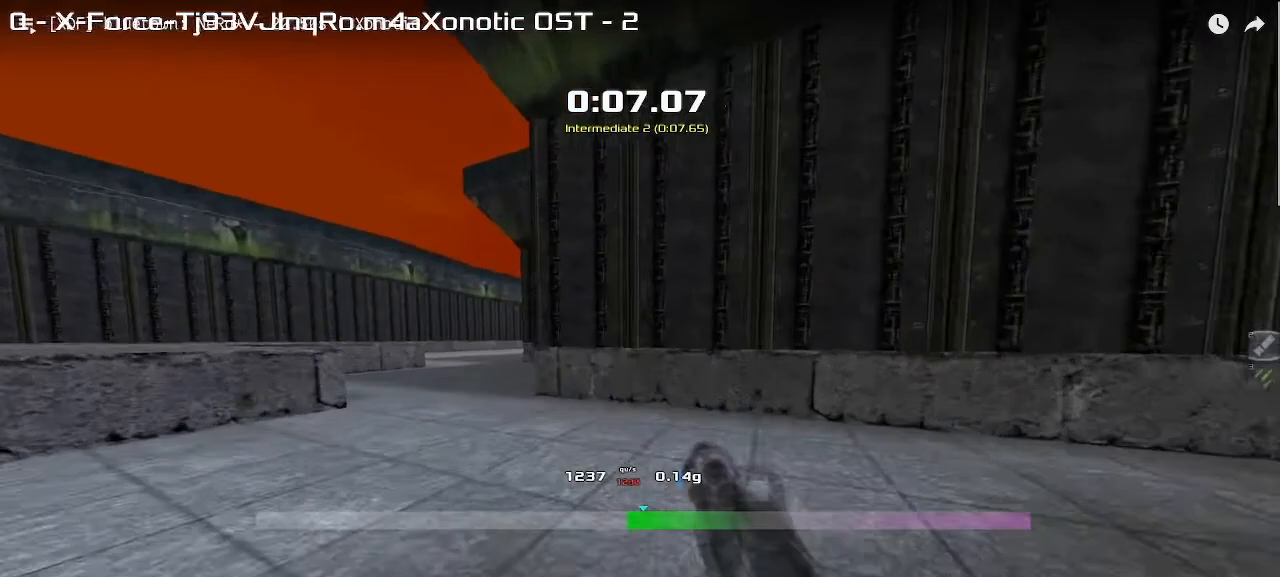
{"keys": ["right", "up"], "events": []}
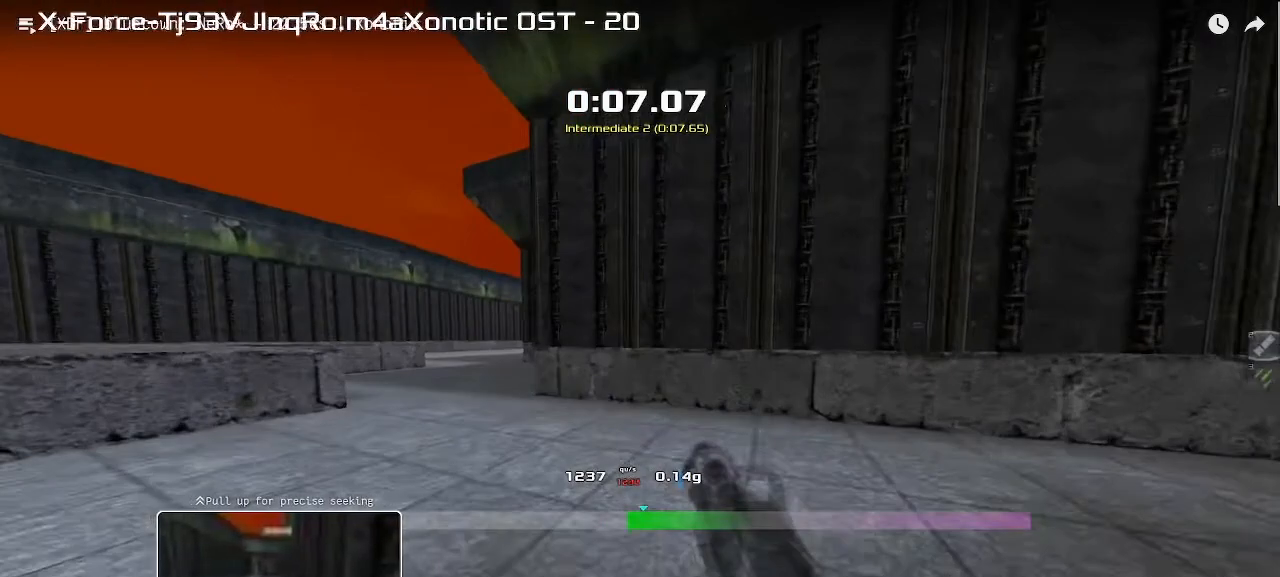
{"keys": ["right", "up"], "events": []}
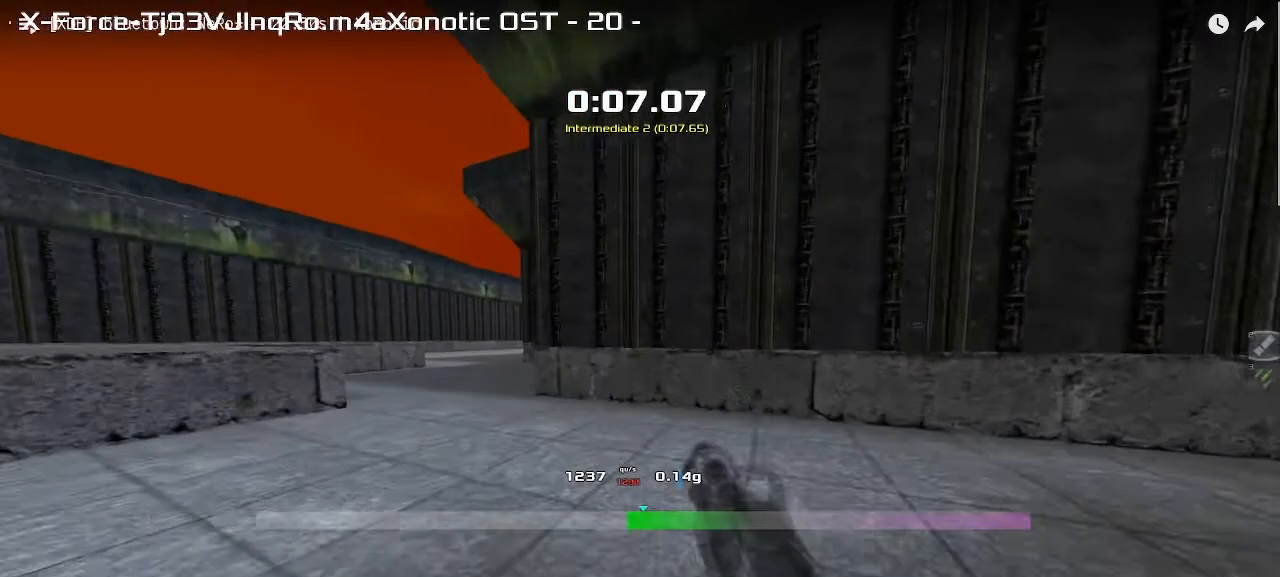
{"keys": ["right", "up"], "events": []}
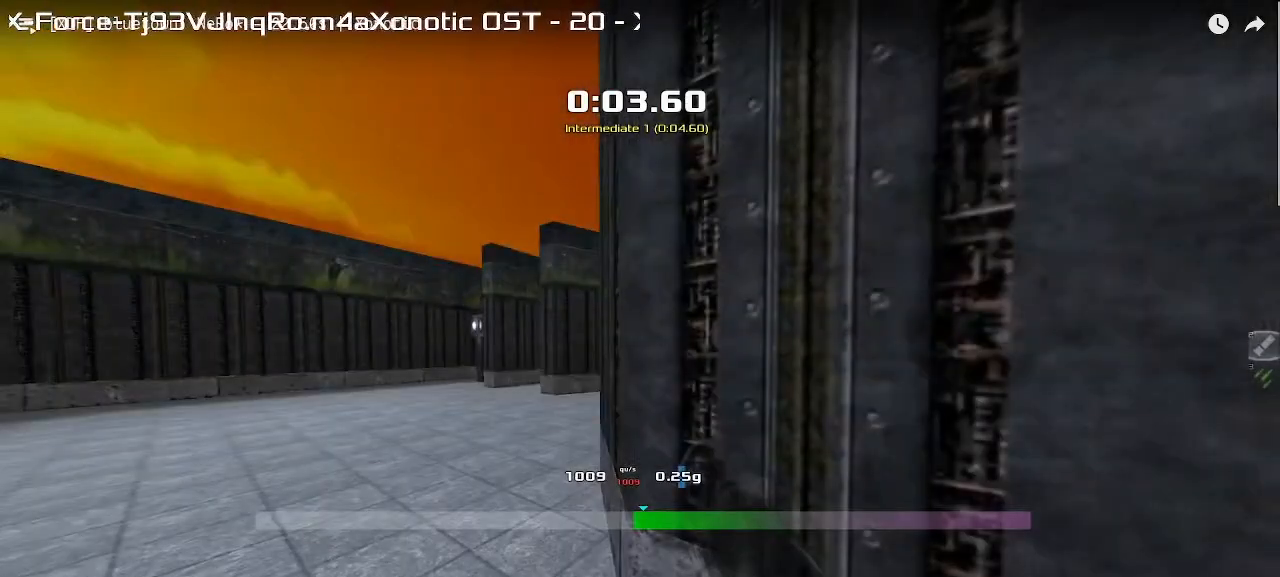
{"keys": ["right", "up"], "events": []}